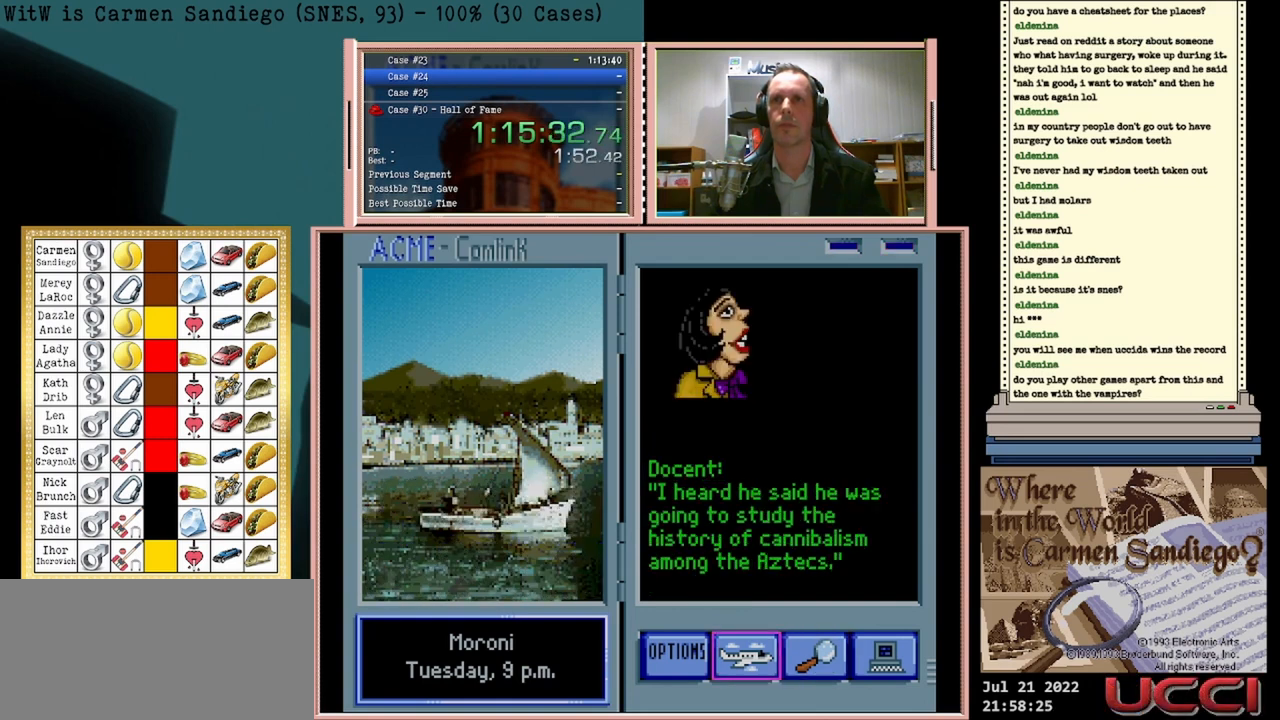
Gameplay with a controller (Nintendo layout); each line is a JSON object with the inputs held at the frame after it. "events" lists button and stick changes between this image and that frame as [ms after this image, input, new state], when the widget could be followed in between. Not read: L2 L3 R2 R3 left_stick right_stick.
{"buttons": ["A"], "events": [[125, "A", "down"]]}
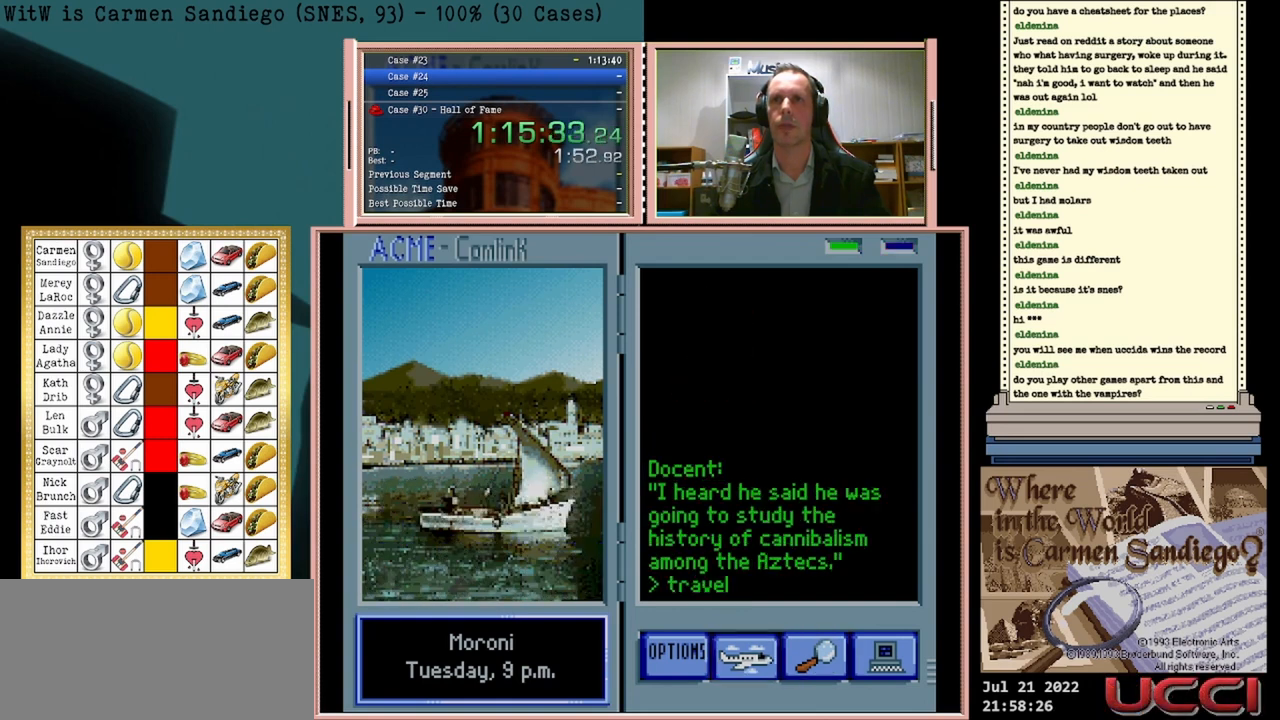
{"buttons": [], "events": [[167, "A", "up"]]}
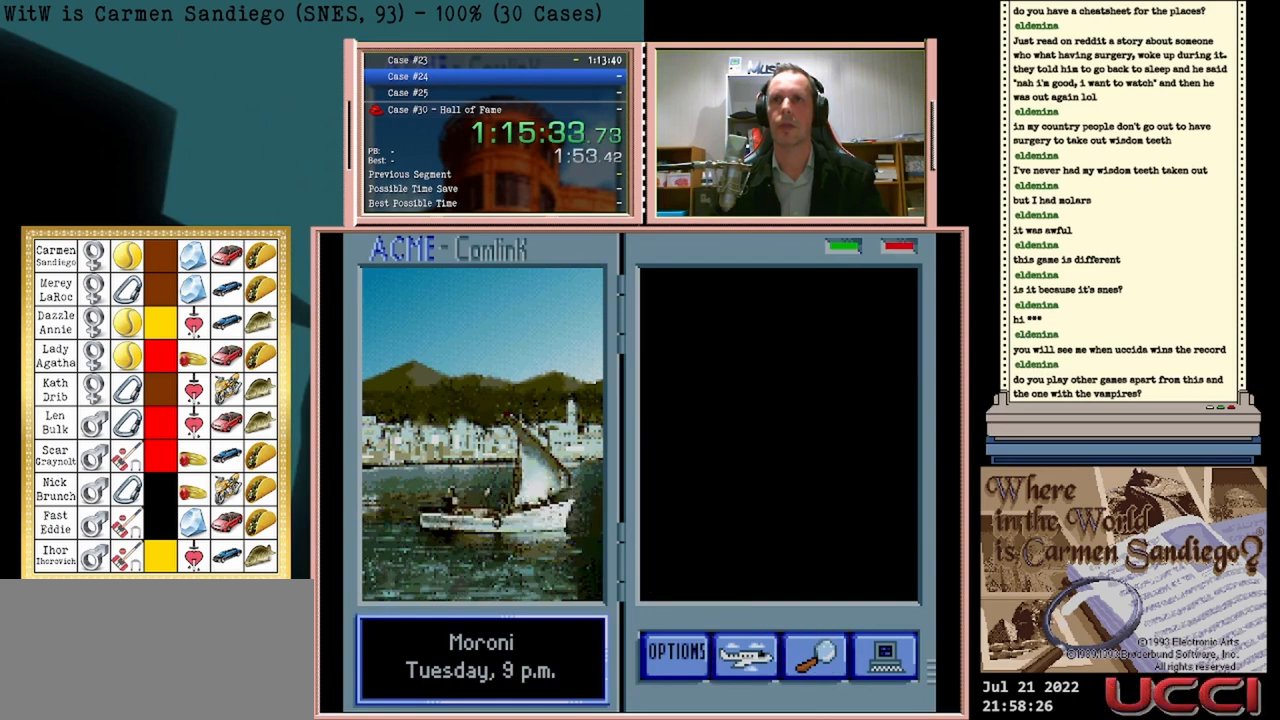
{"buttons": [], "events": []}
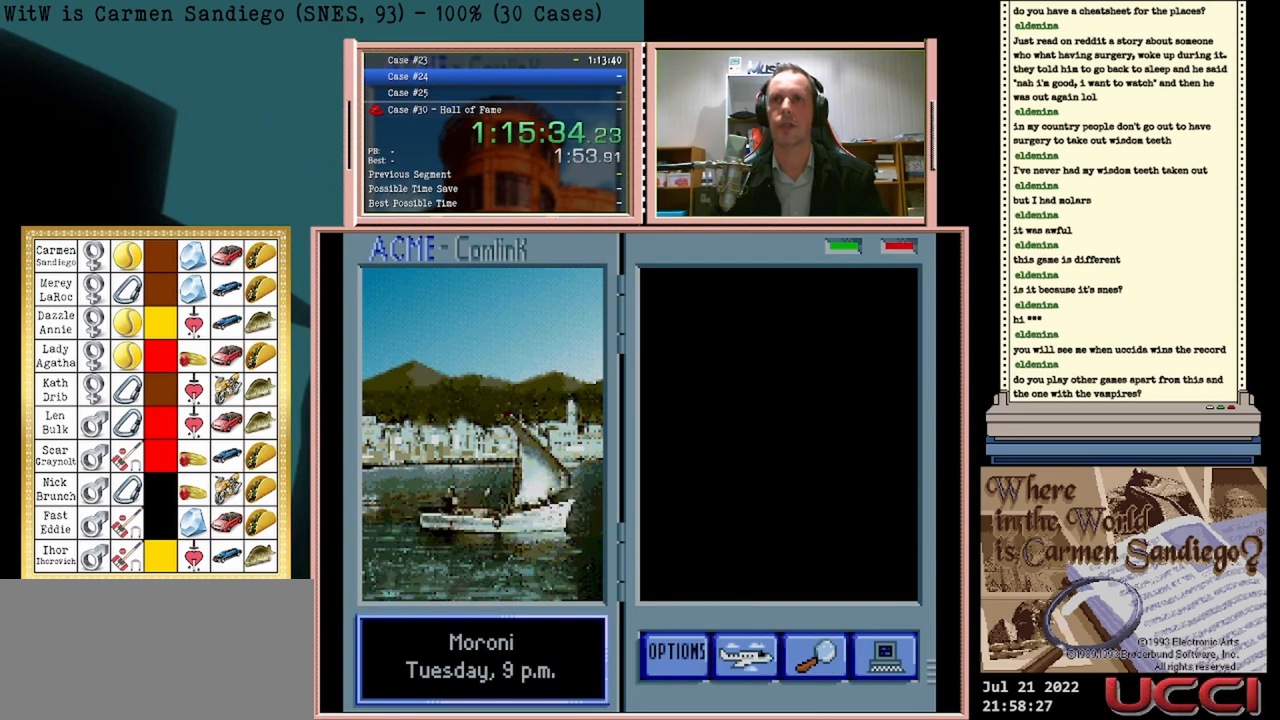
{"buttons": [], "events": []}
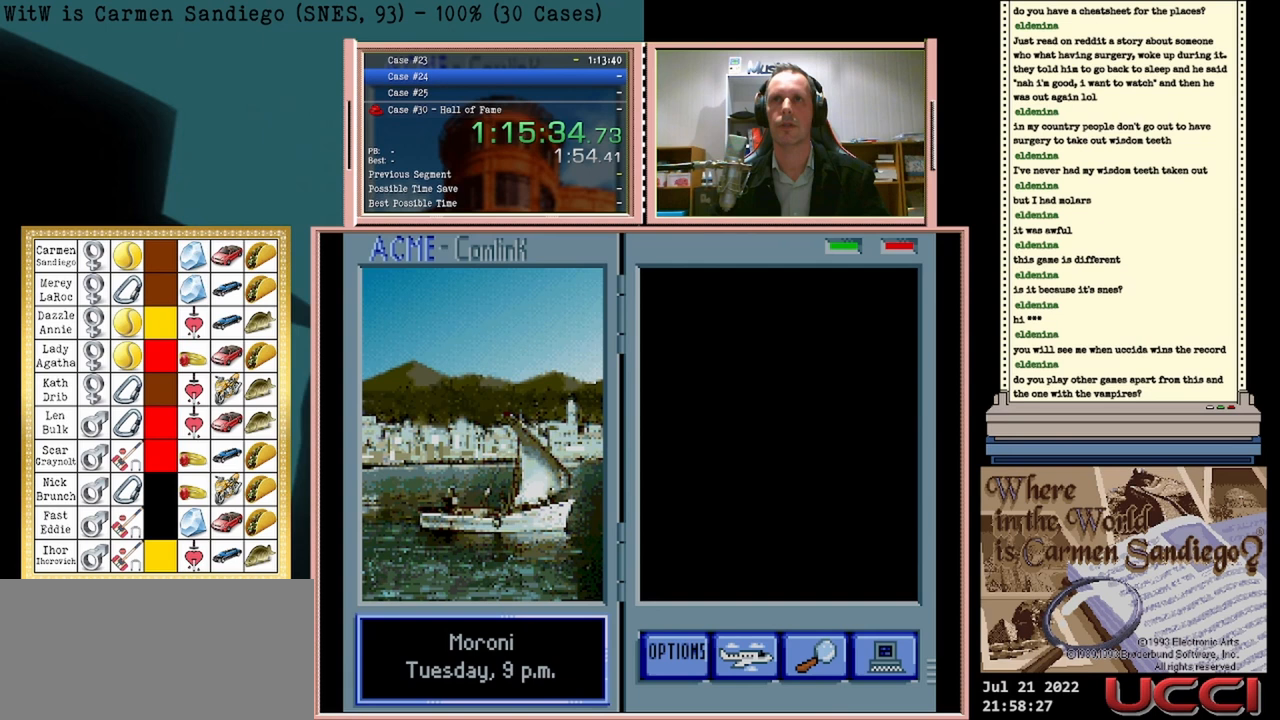
{"buttons": [], "events": []}
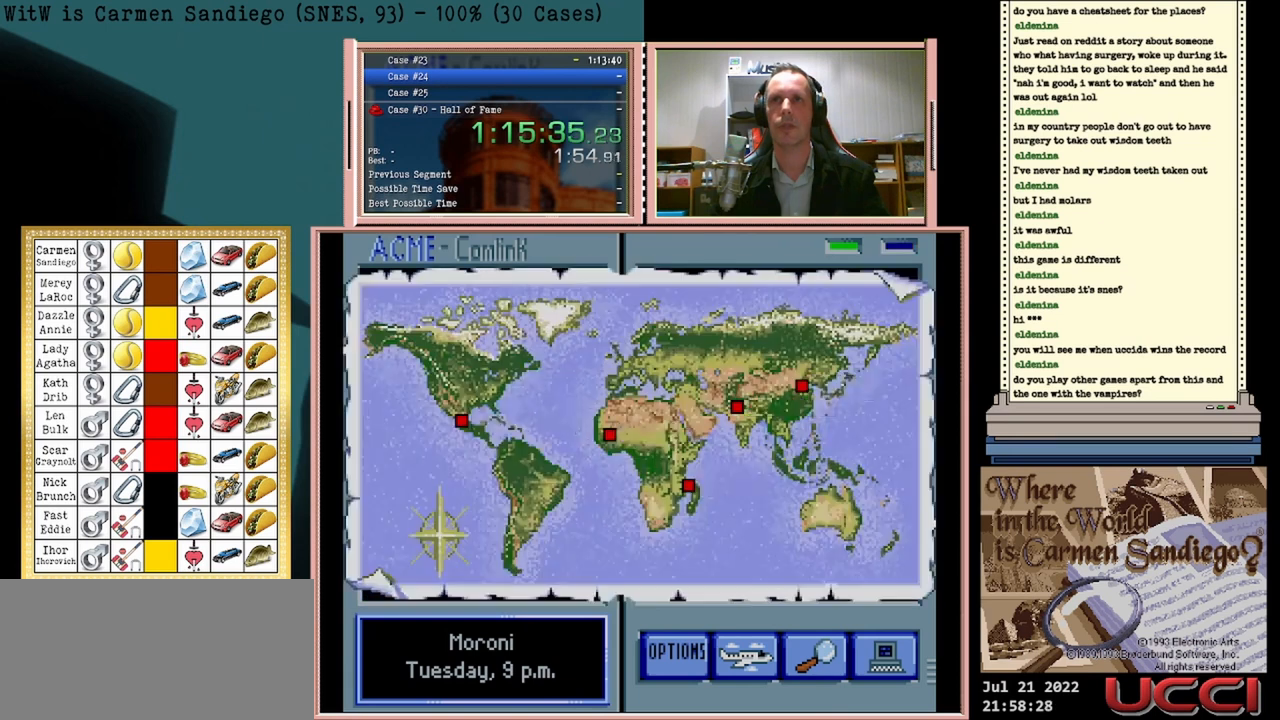
{"buttons": [], "events": []}
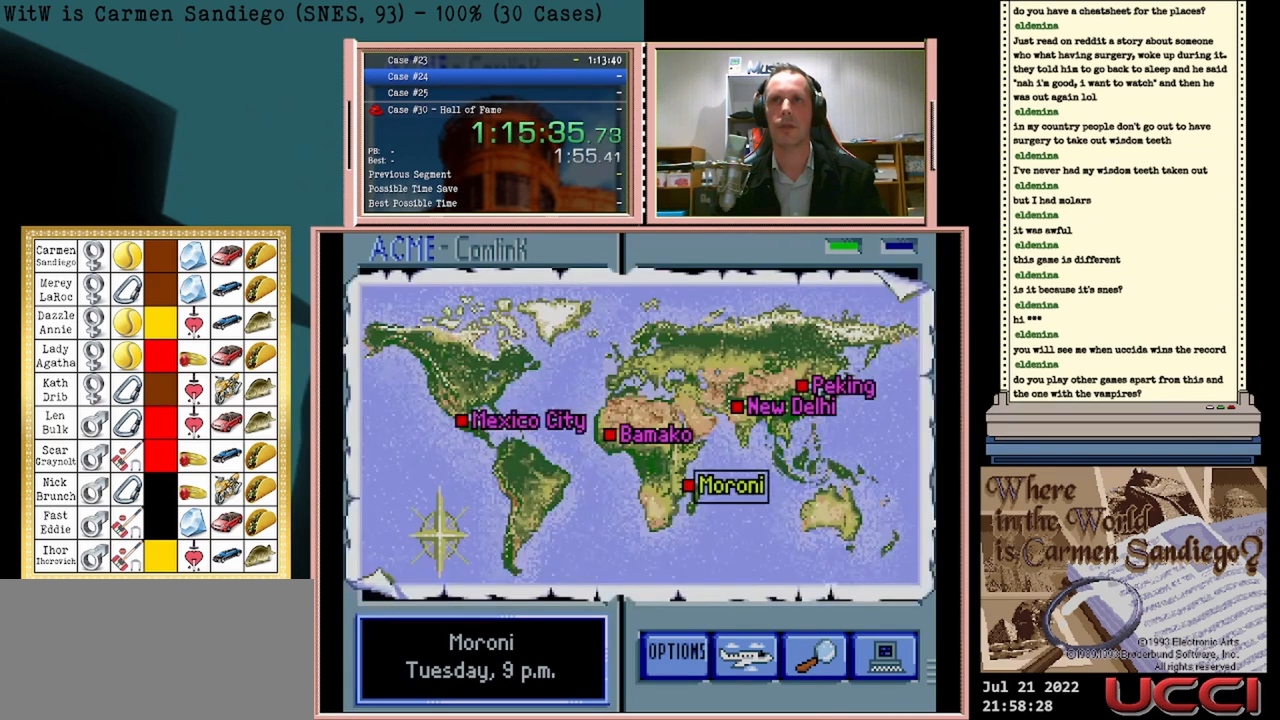
{"buttons": [], "events": []}
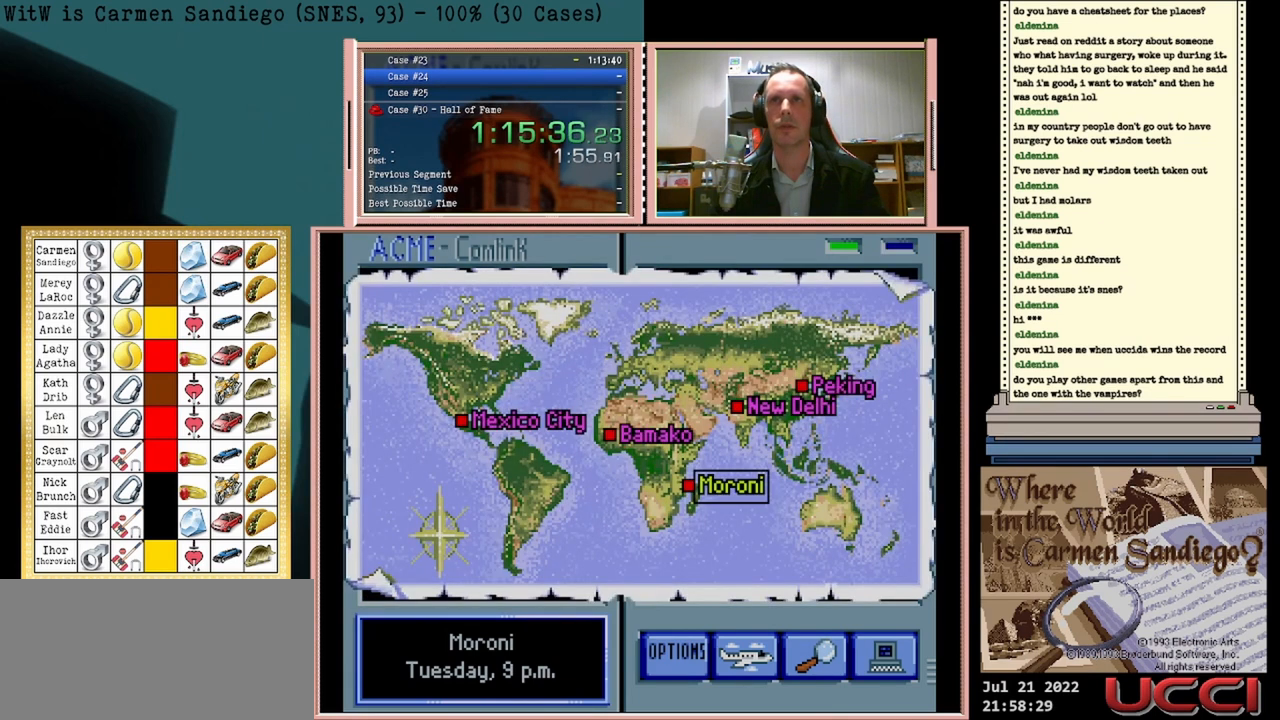
{"buttons": [], "events": [[292, "DPAD_LEFT", "down"], [500, "DPAD_LEFT", "up"]]}
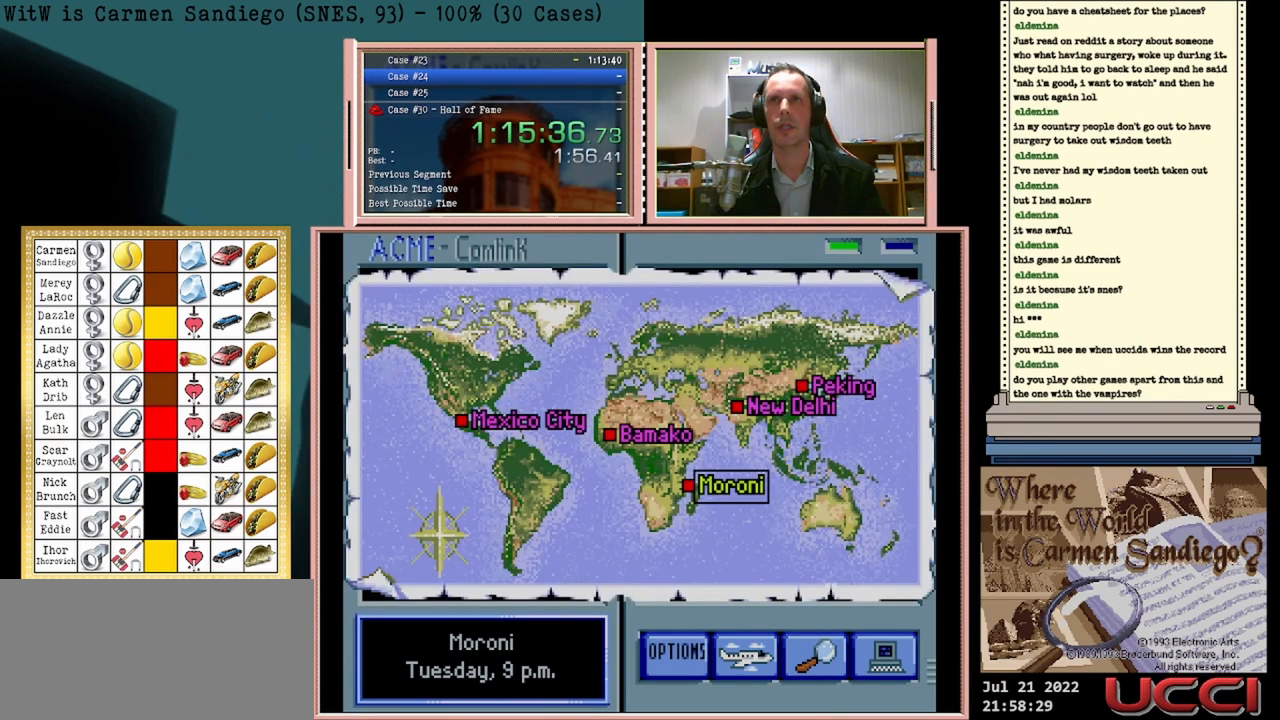
{"buttons": [], "events": []}
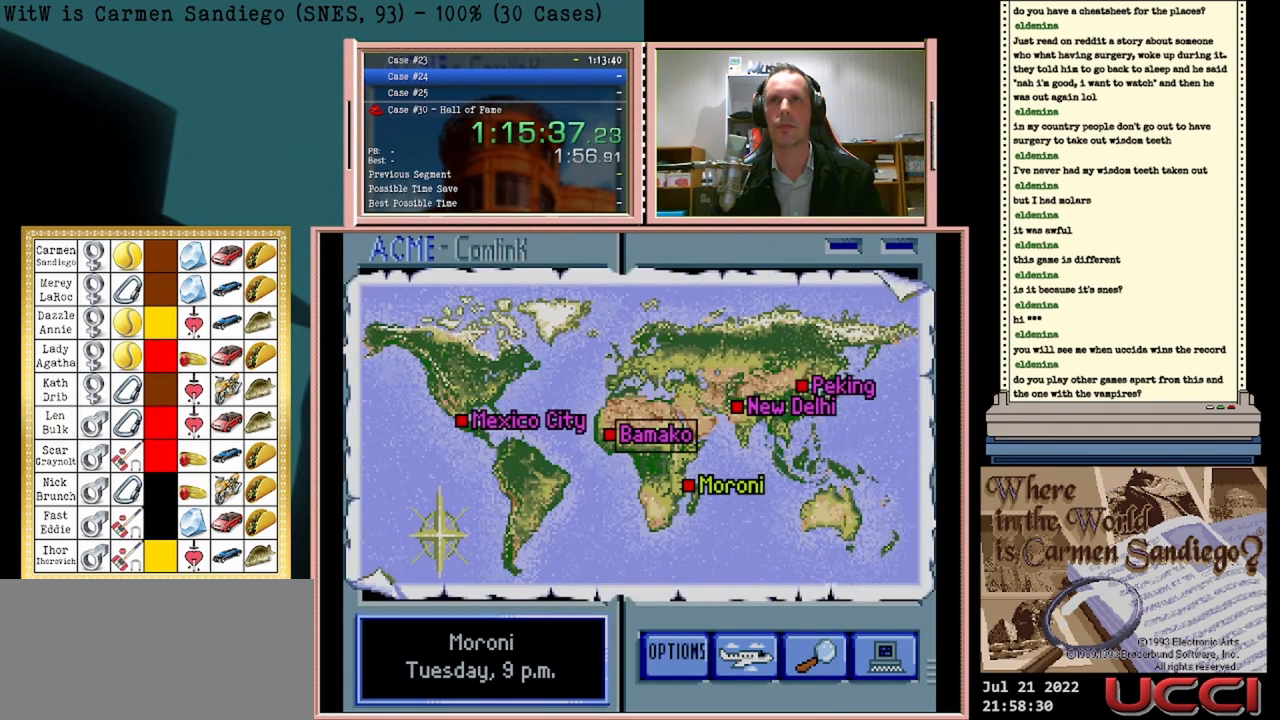
{"buttons": [], "events": [[42, "DPAD_LEFT", "down"], [250, "DPAD_LEFT", "up"]]}
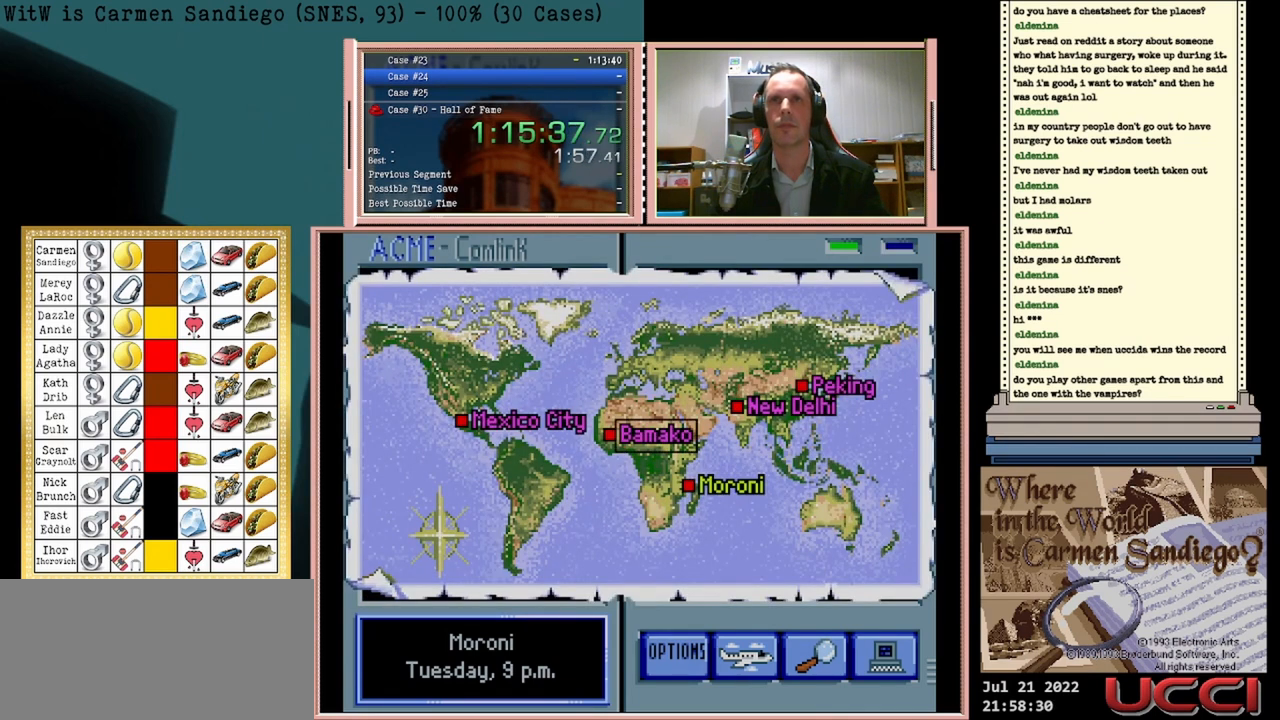
{"buttons": ["A"], "events": [[333, "A", "down"]]}
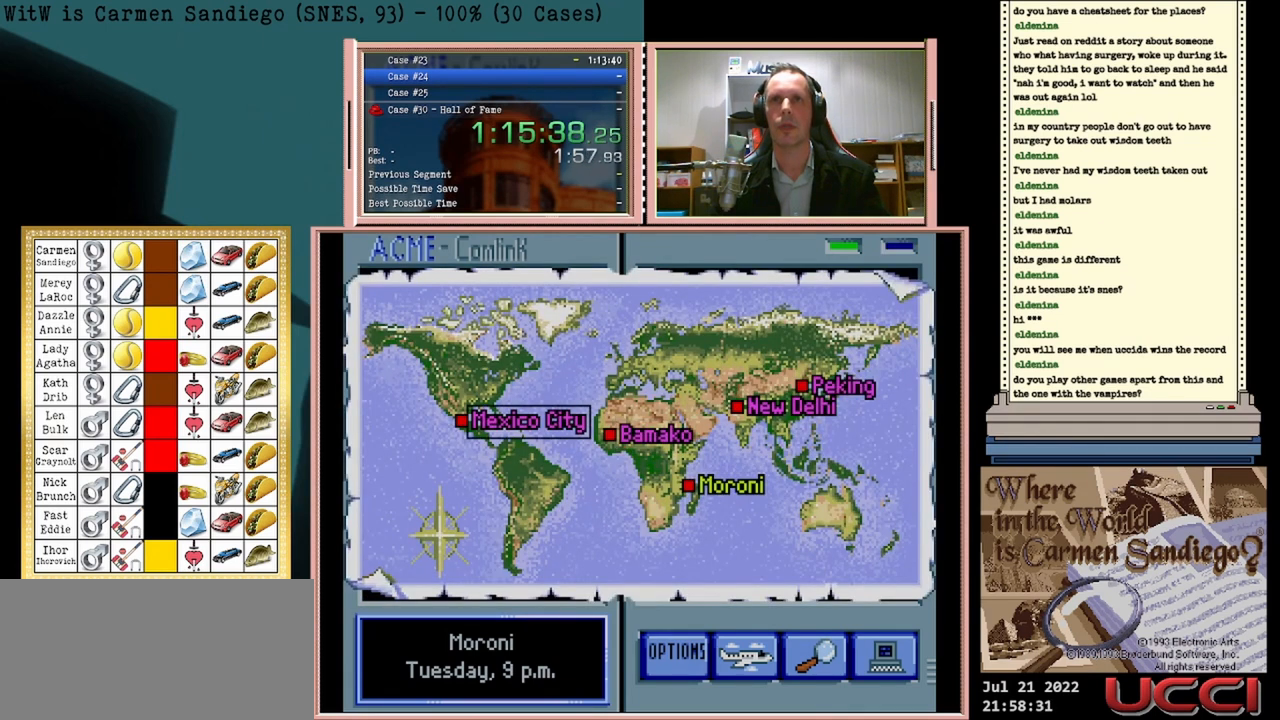
{"buttons": ["A"], "events": []}
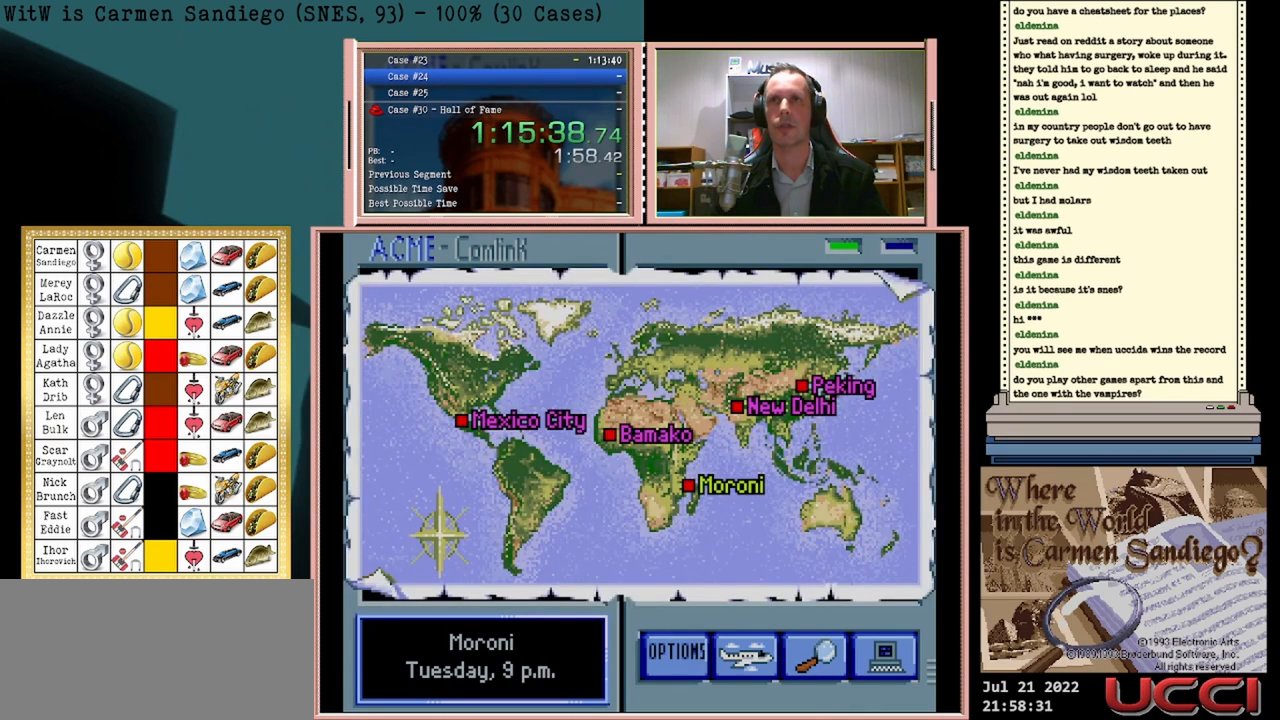
{"buttons": ["A"], "events": []}
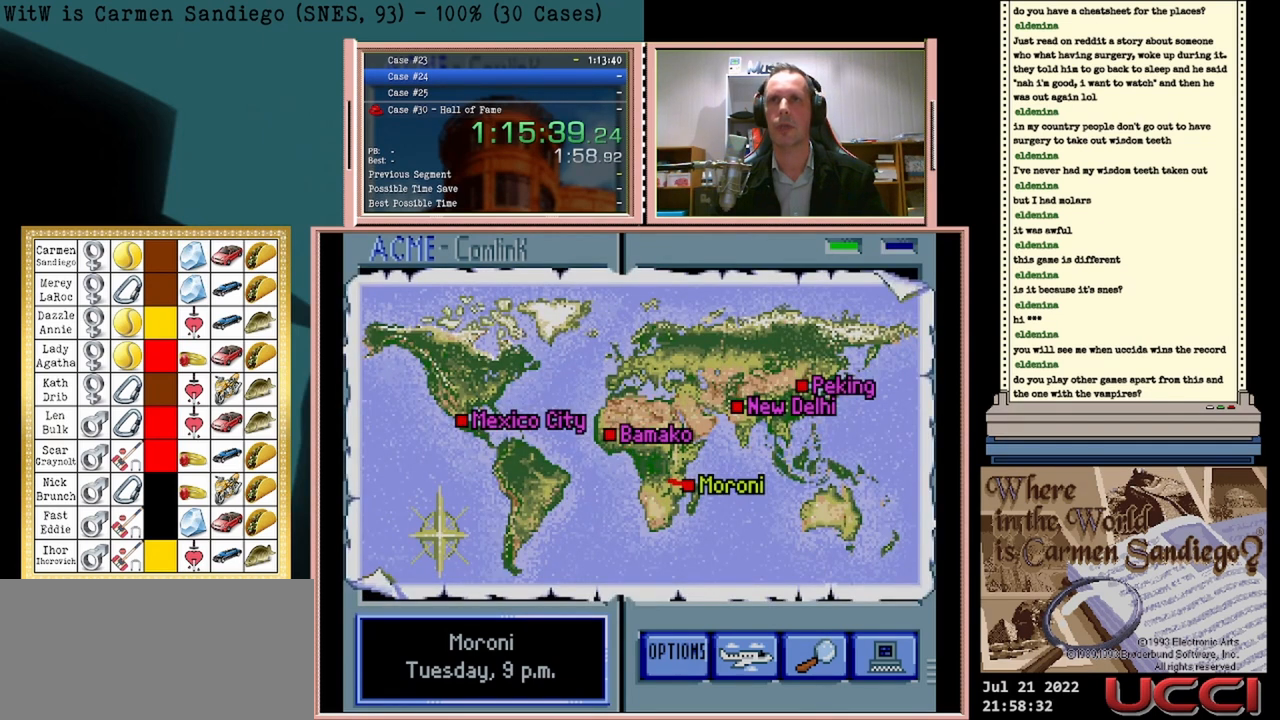
{"buttons": ["A"], "events": []}
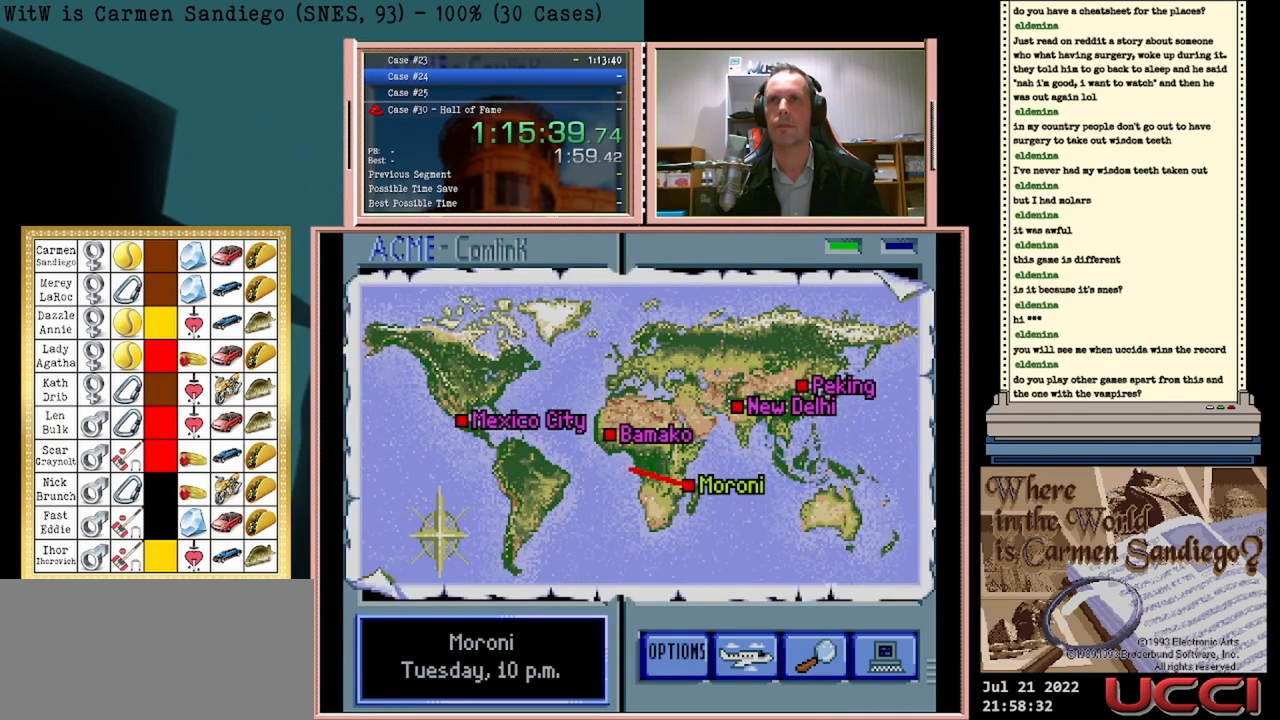
{"buttons": ["A"], "events": []}
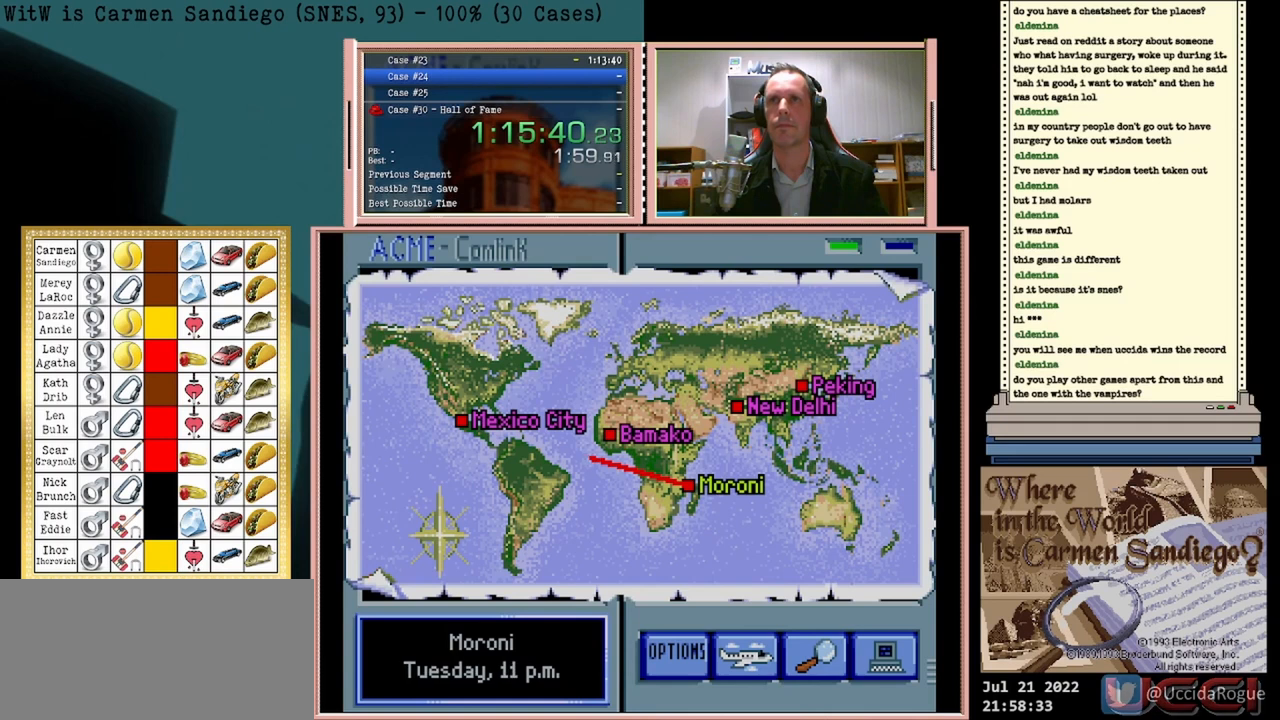
{"buttons": ["A"], "events": []}
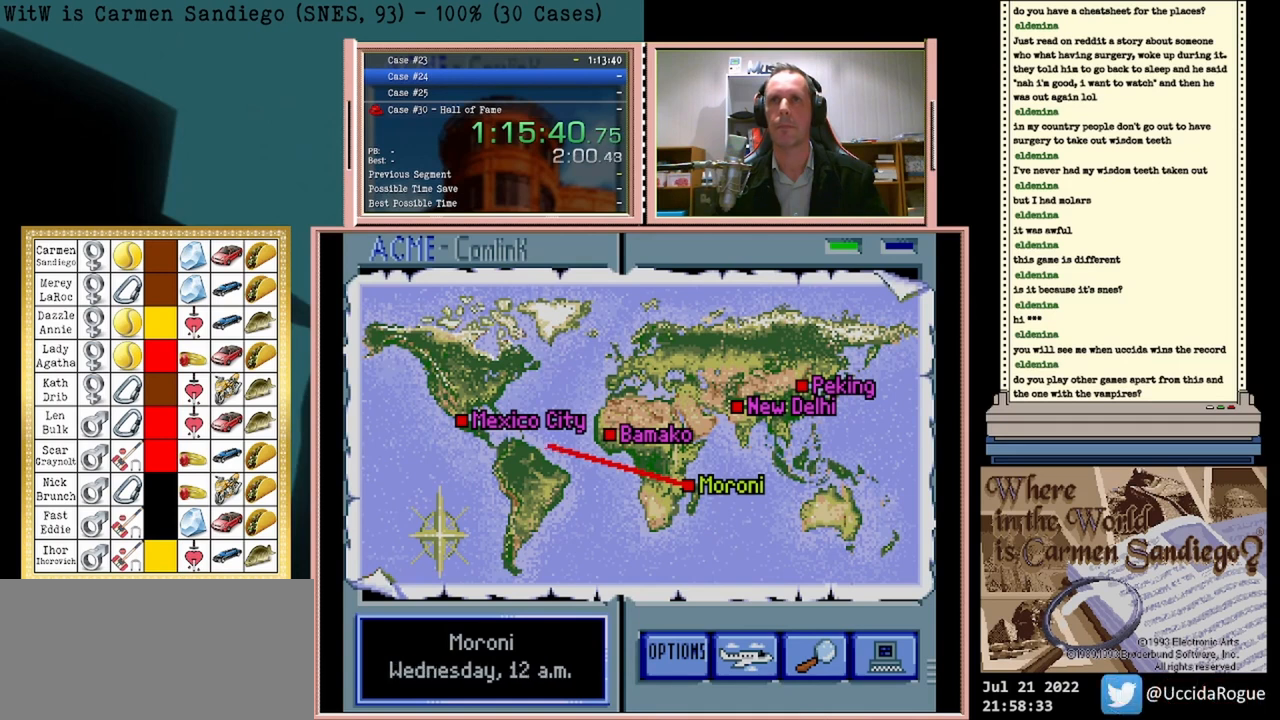
{"buttons": ["A"], "events": []}
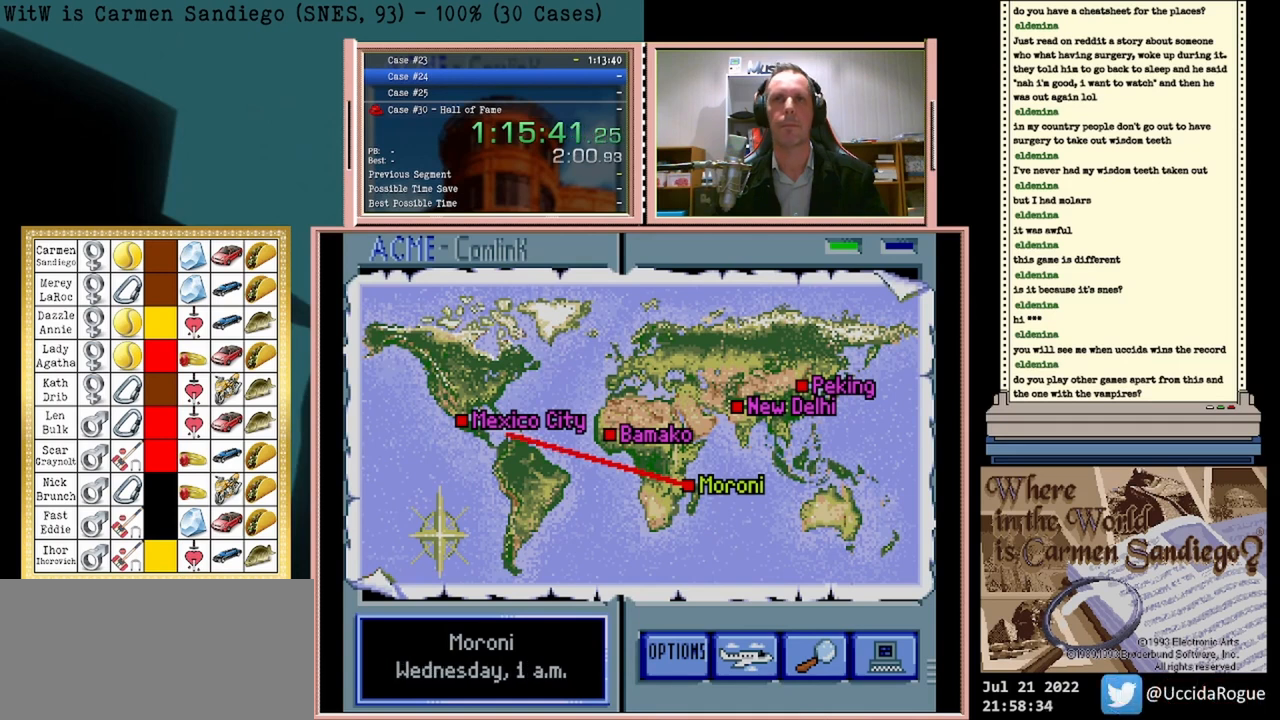
{"buttons": ["A"], "events": []}
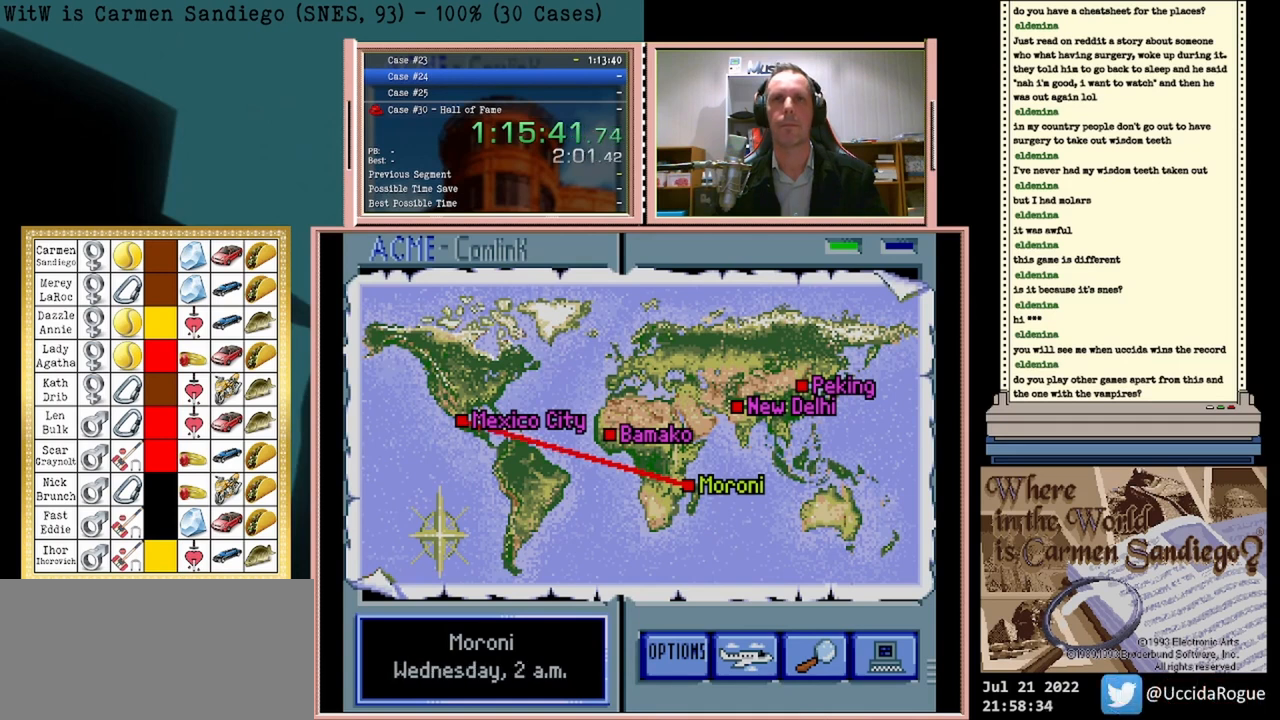
{"buttons": ["A"], "events": []}
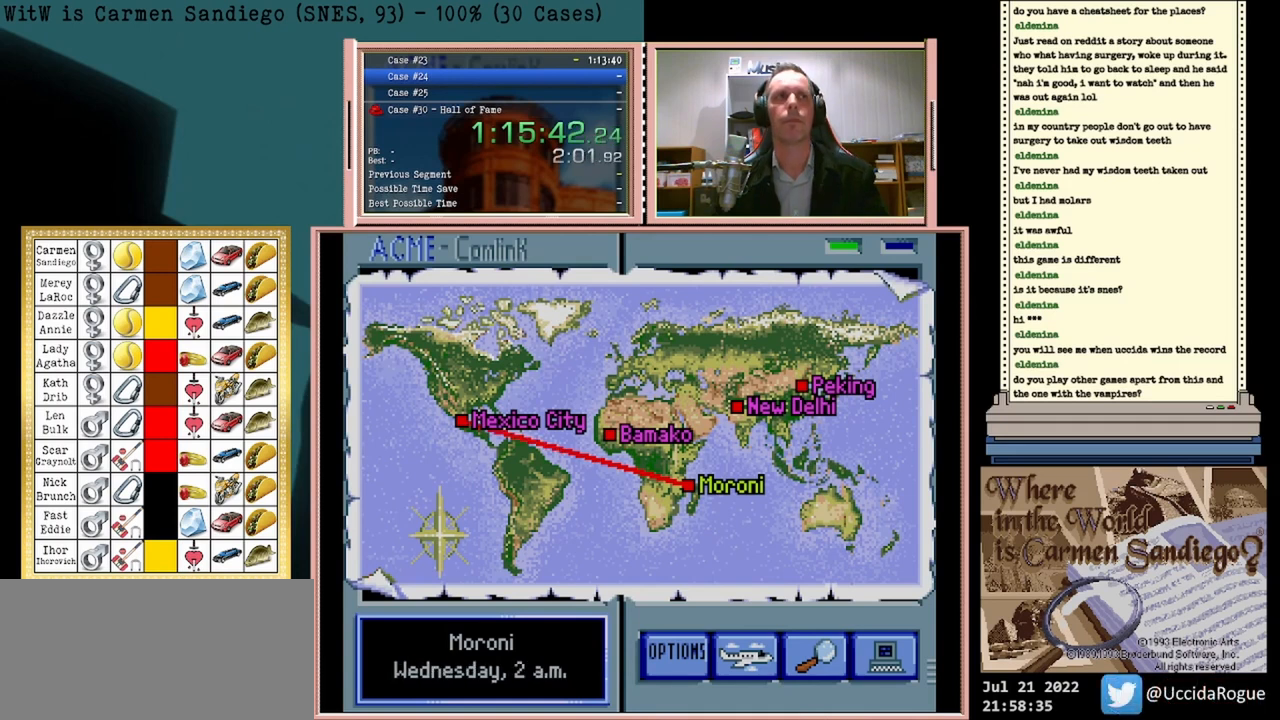
{"buttons": ["A"], "events": []}
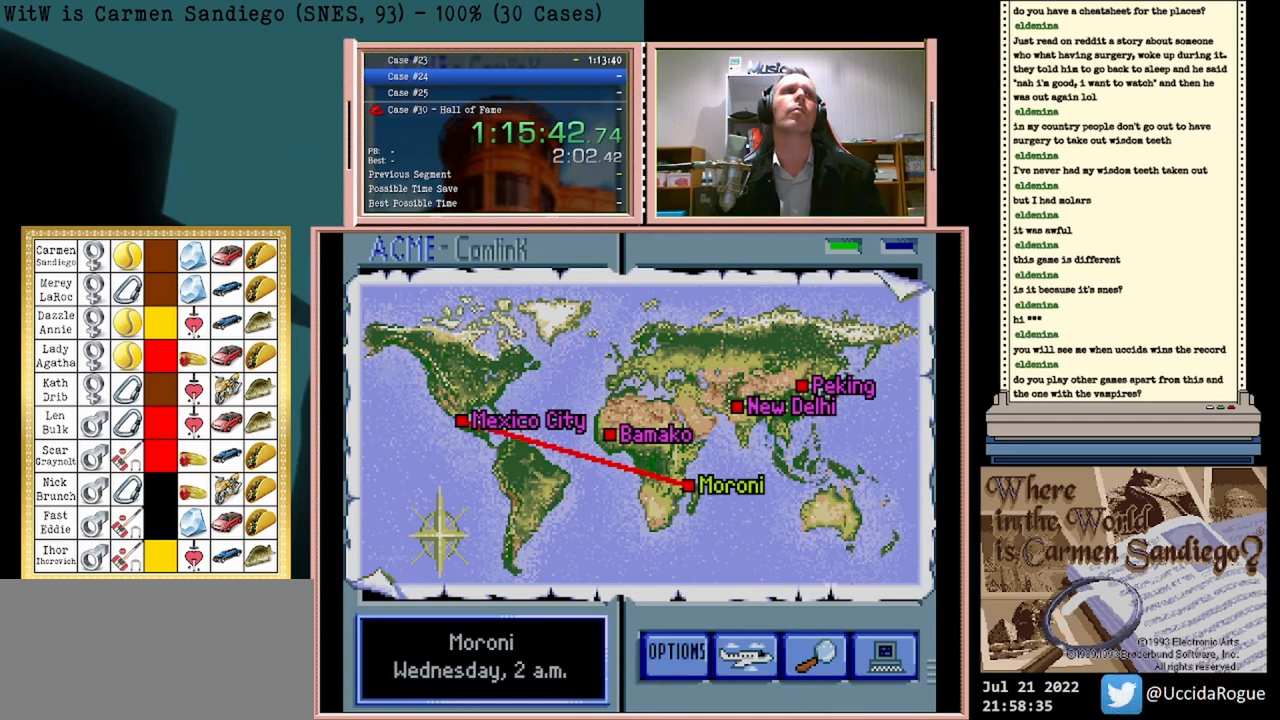
{"buttons": ["A"], "events": []}
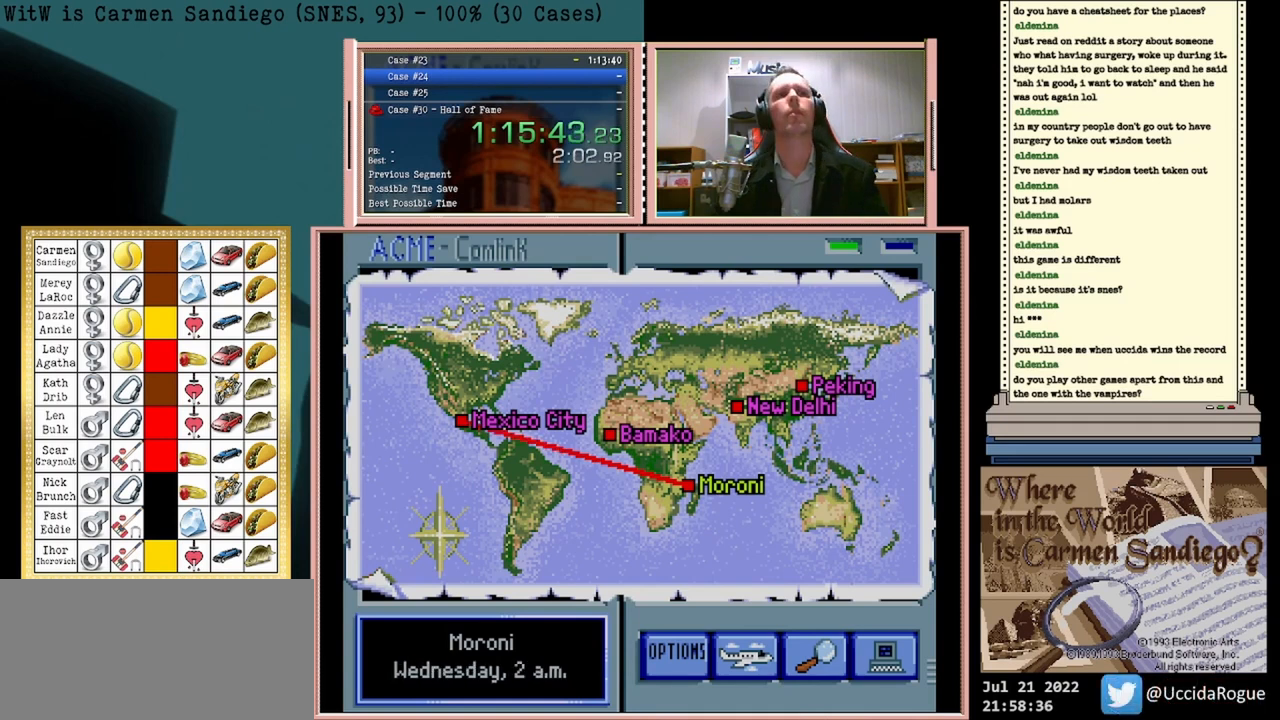
{"buttons": ["A"], "events": []}
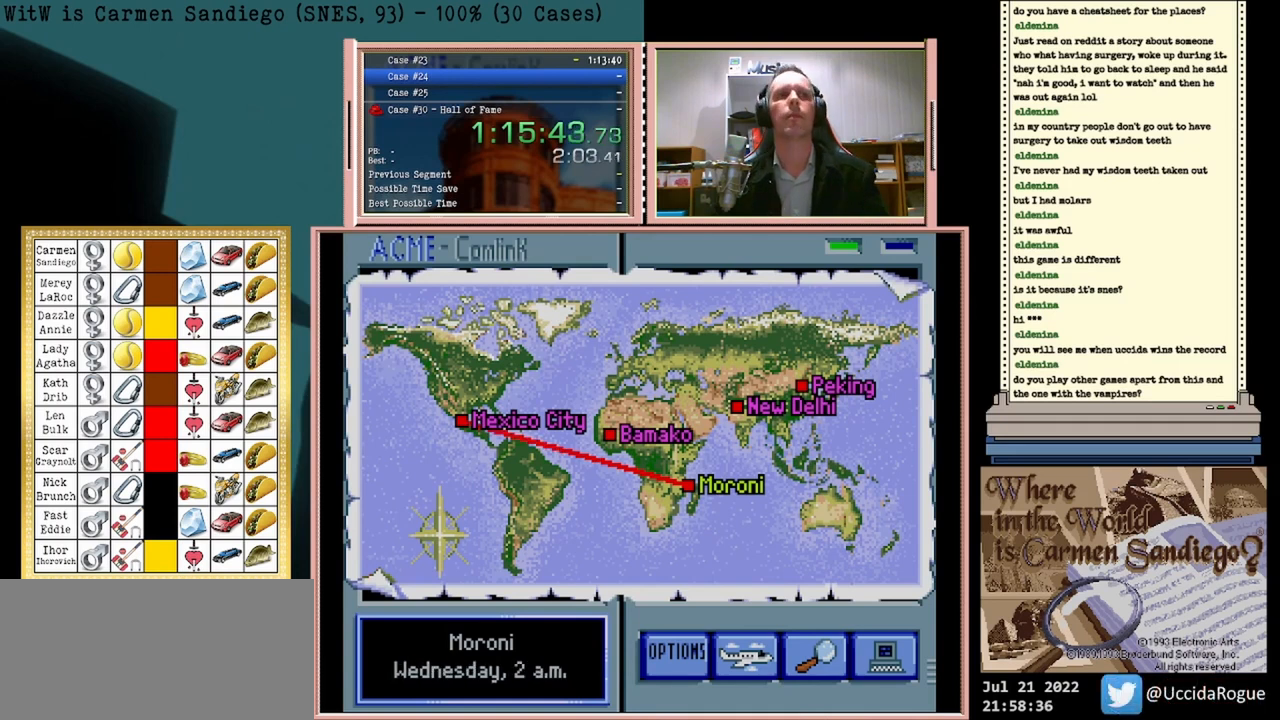
{"buttons": ["A"], "events": []}
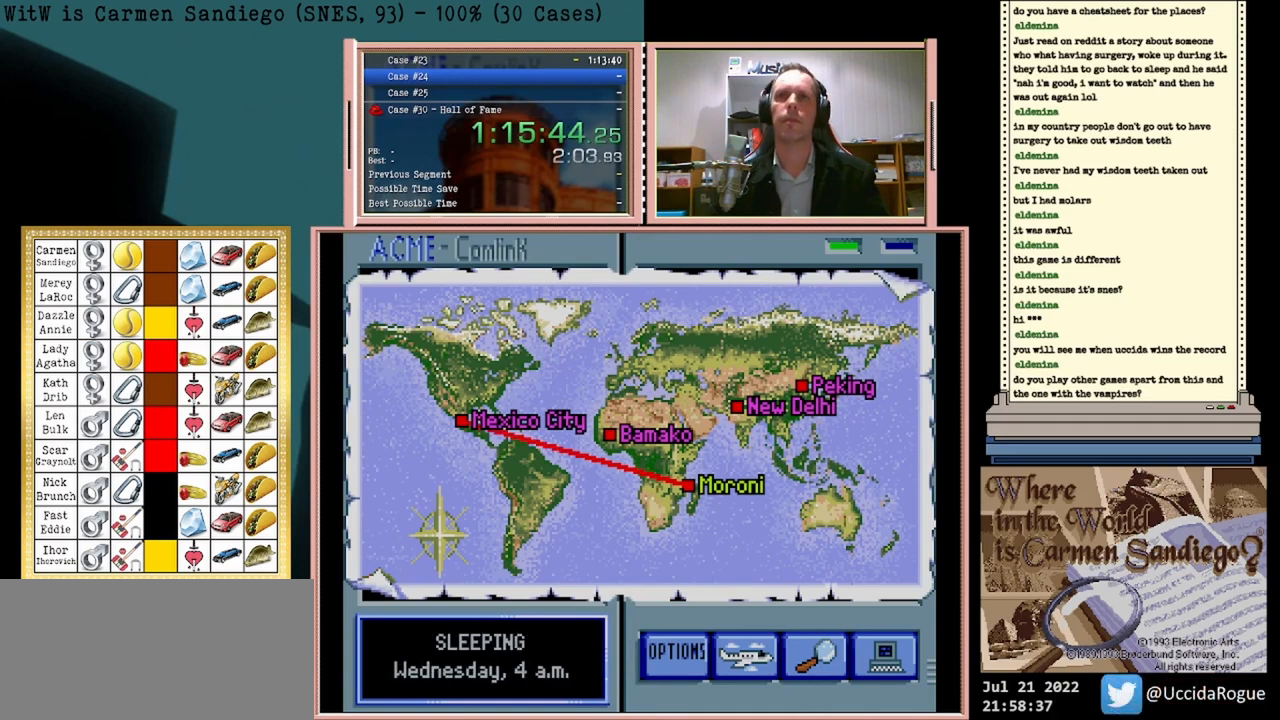
{"buttons": ["A"], "events": []}
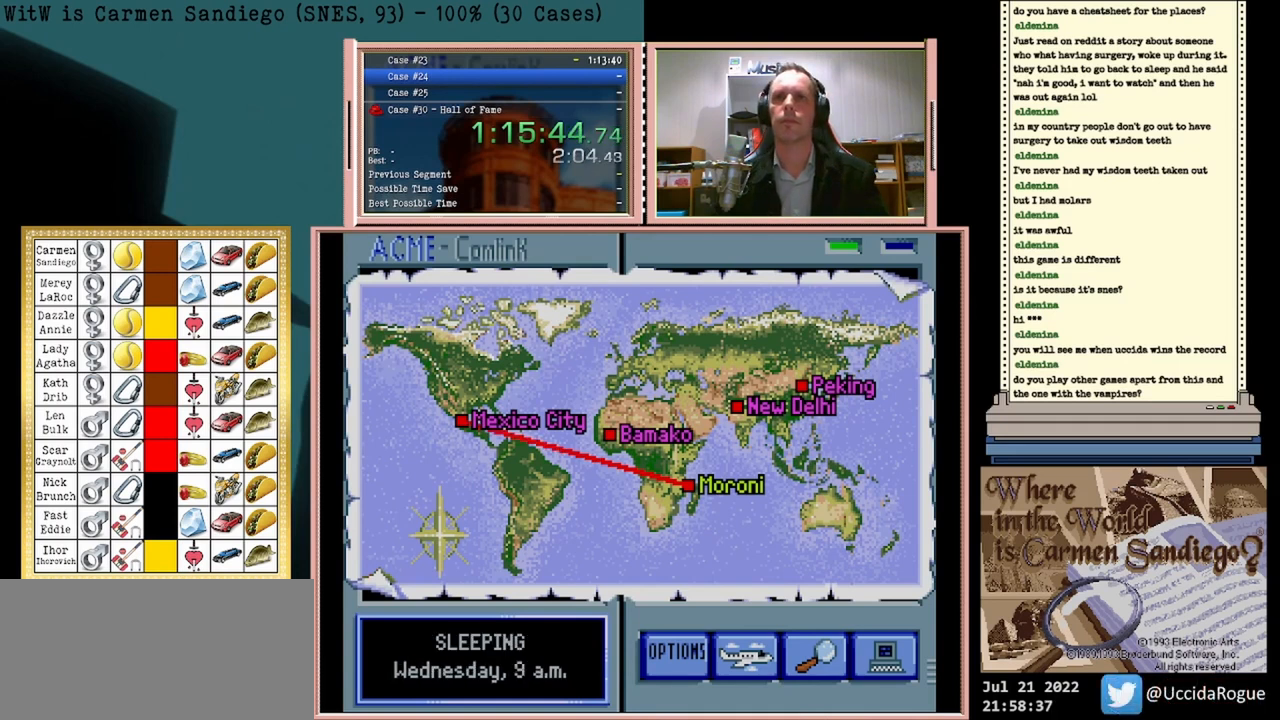
{"buttons": ["A"], "events": []}
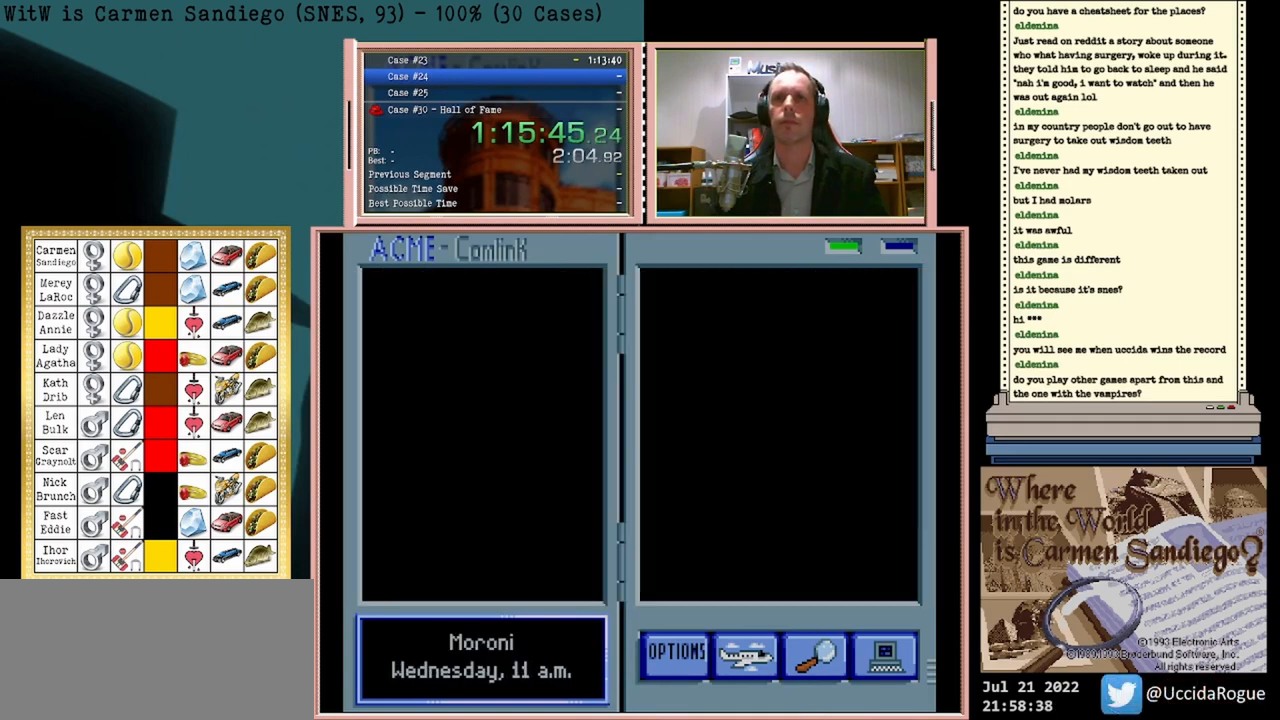
{"buttons": ["A"], "events": []}
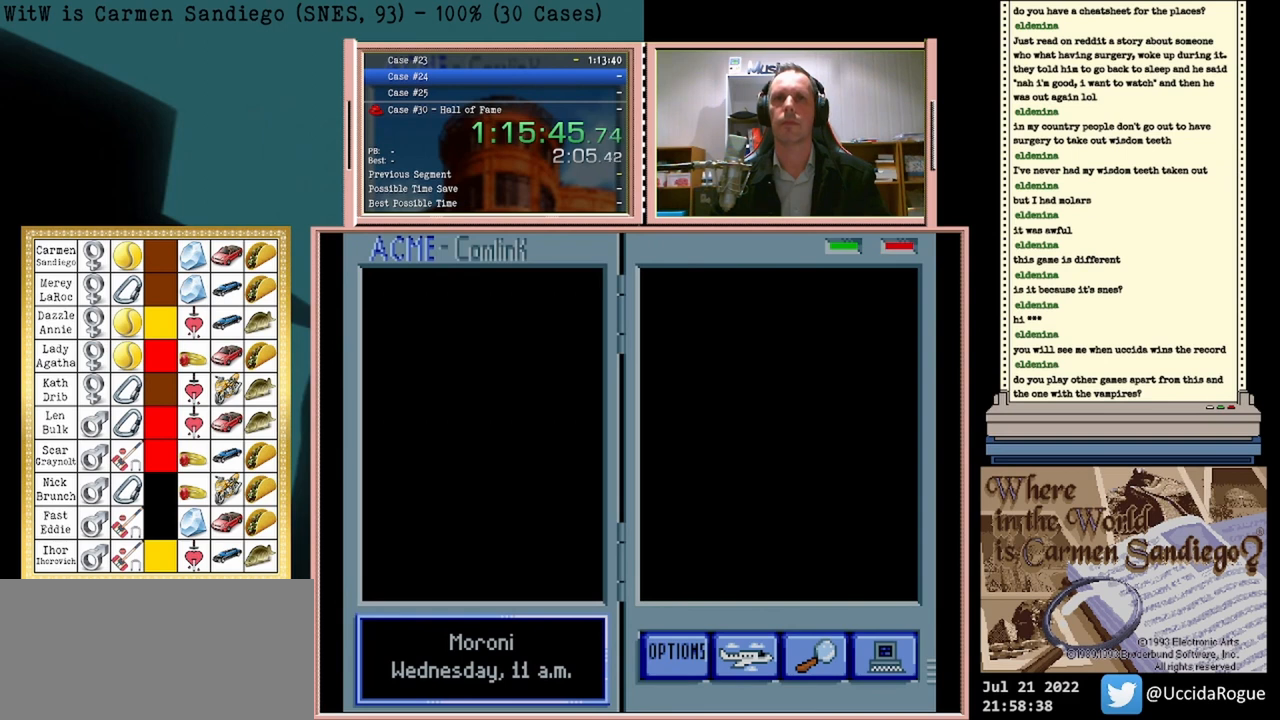
{"buttons": ["A"], "events": []}
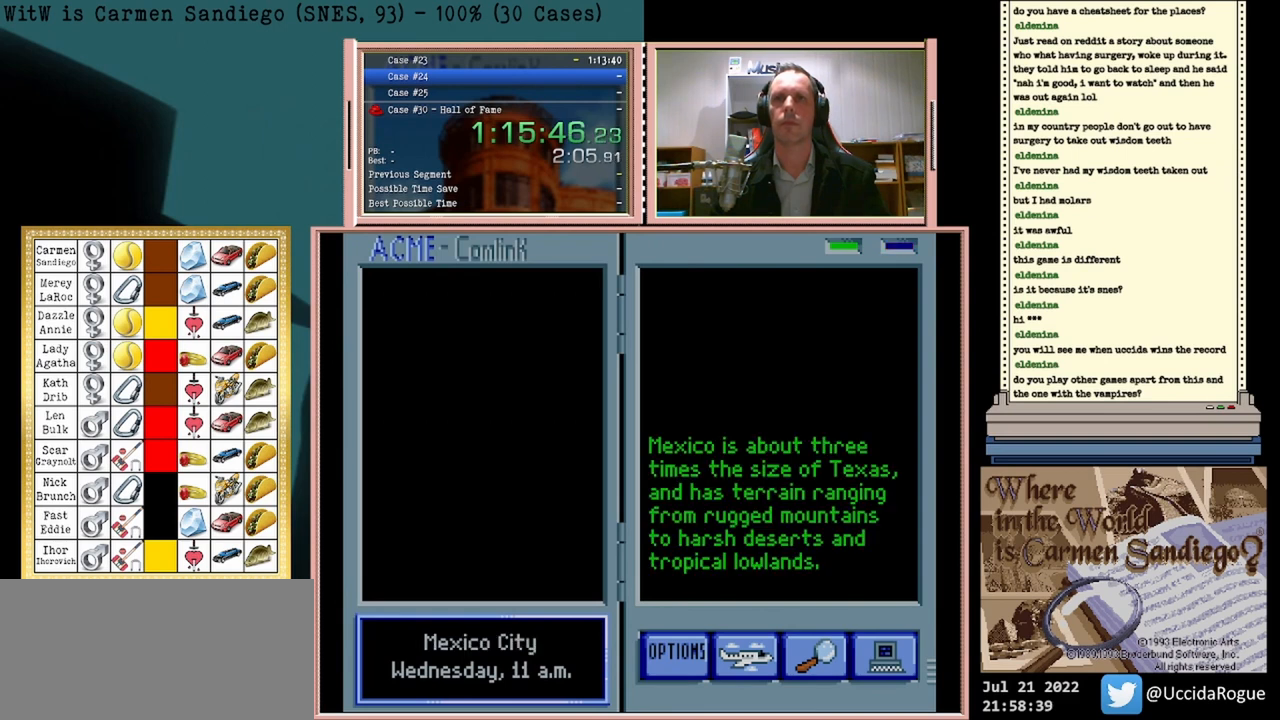
{"buttons": ["A"], "events": []}
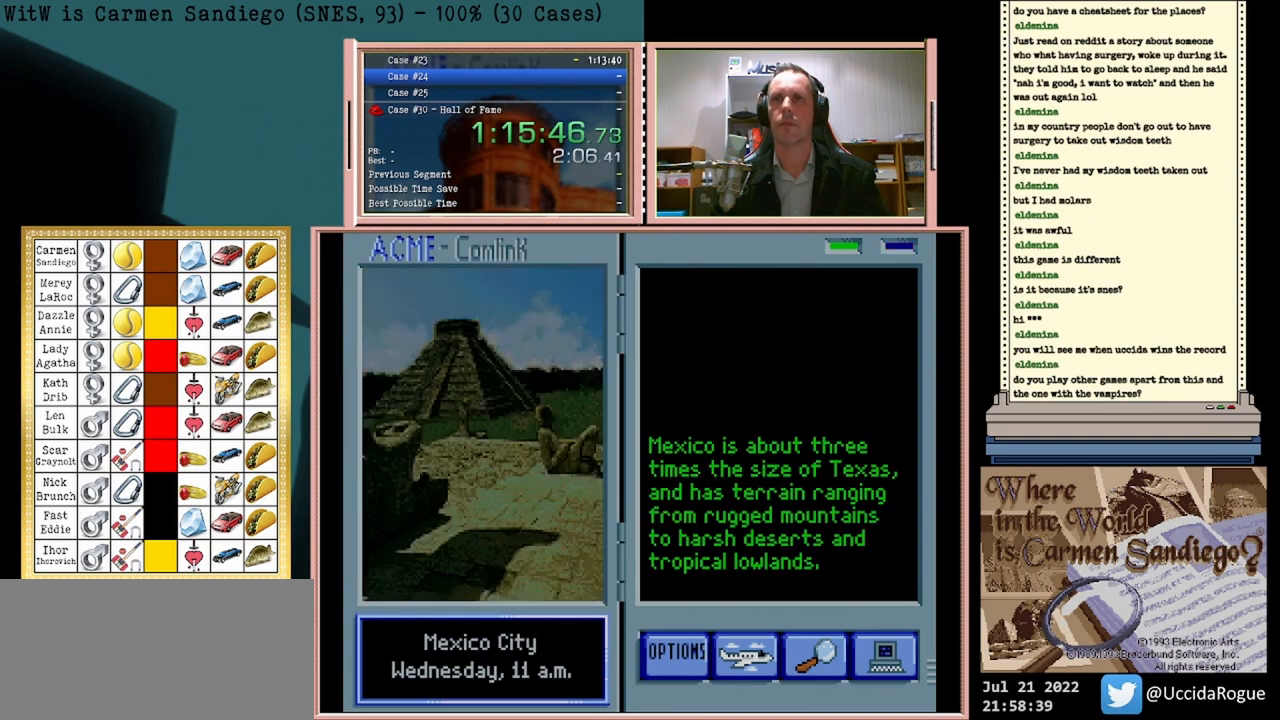
{"buttons": ["A"], "events": []}
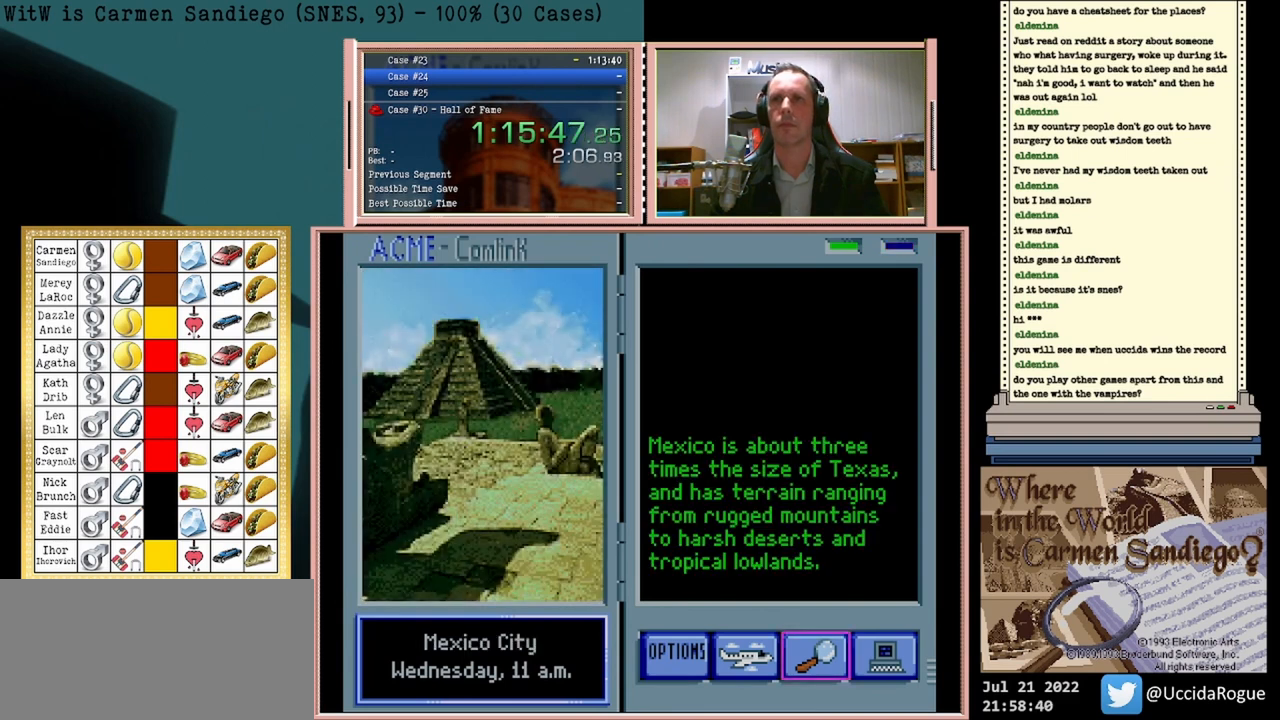
{"buttons": ["A"], "events": []}